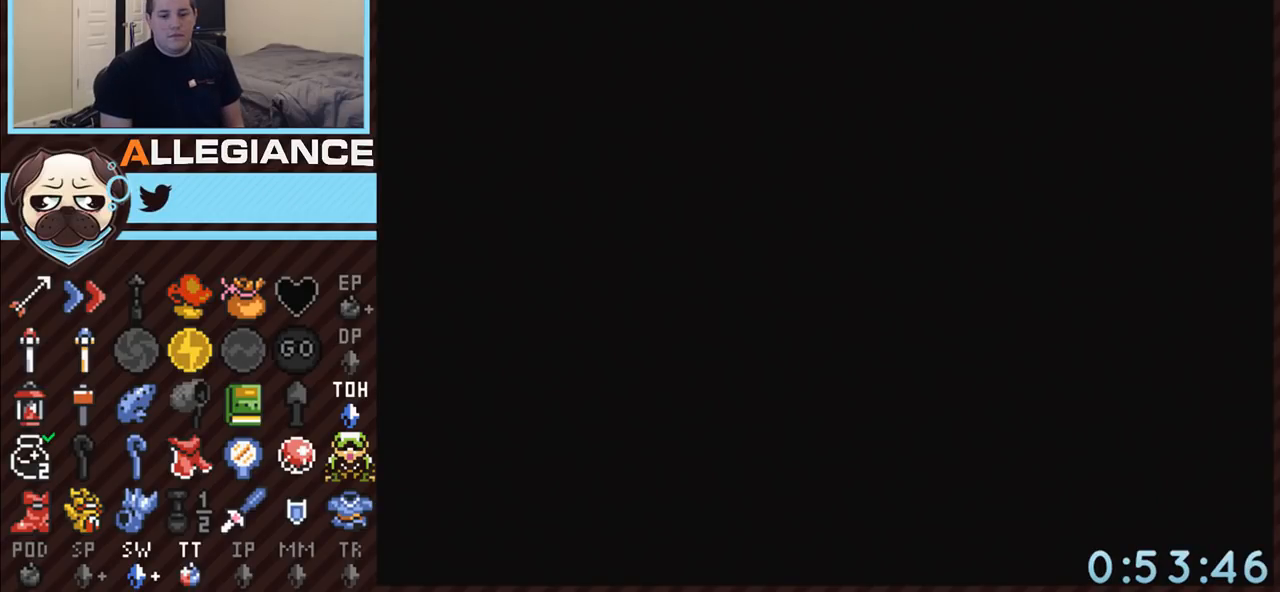
Gameplay with a controller (Nintendo layout); each line is a JSON object with the inputs held at the frame after it. "events" lists button and stick changes between this image and that frame as [ms after this image, input, new state], when the widget could be followed in between. Not read: L3 R3.
{"buttons": [], "events": []}
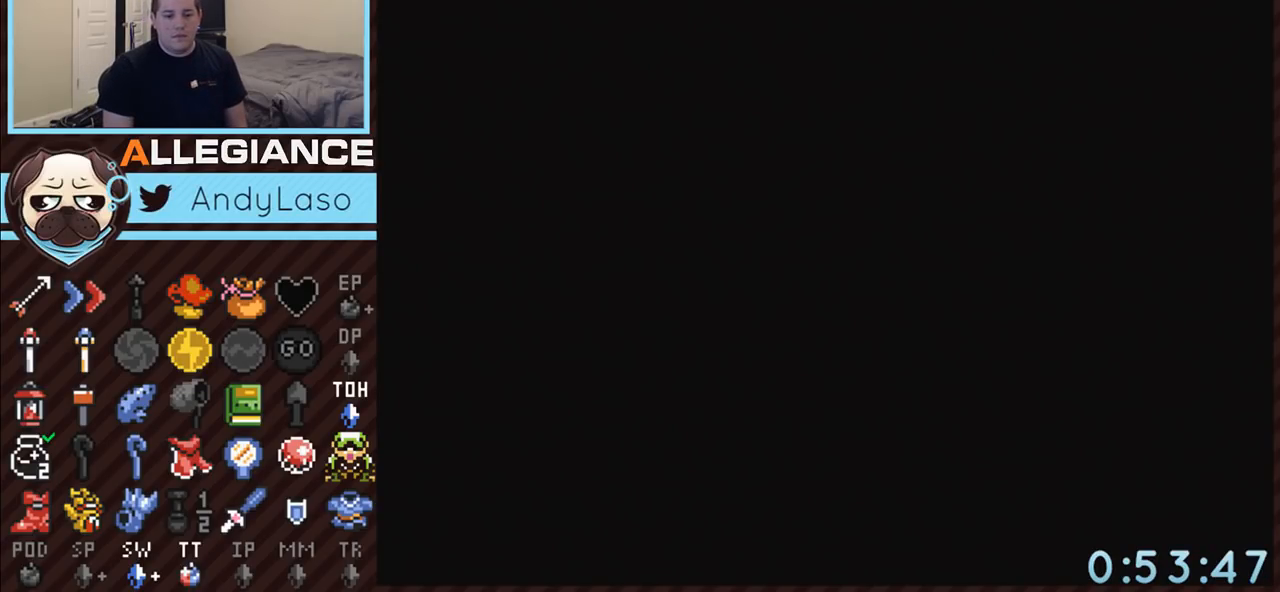
{"buttons": [], "events": []}
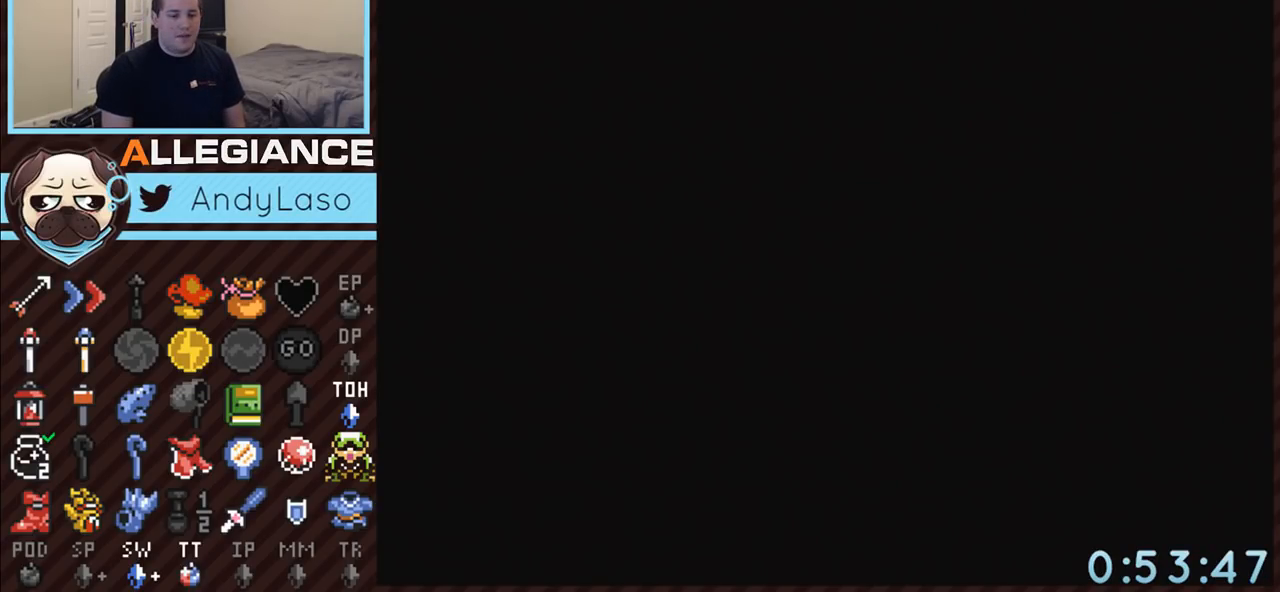
{"buttons": ["DPAD_UP"], "events": [[283, "DPAD_UP", "down"]]}
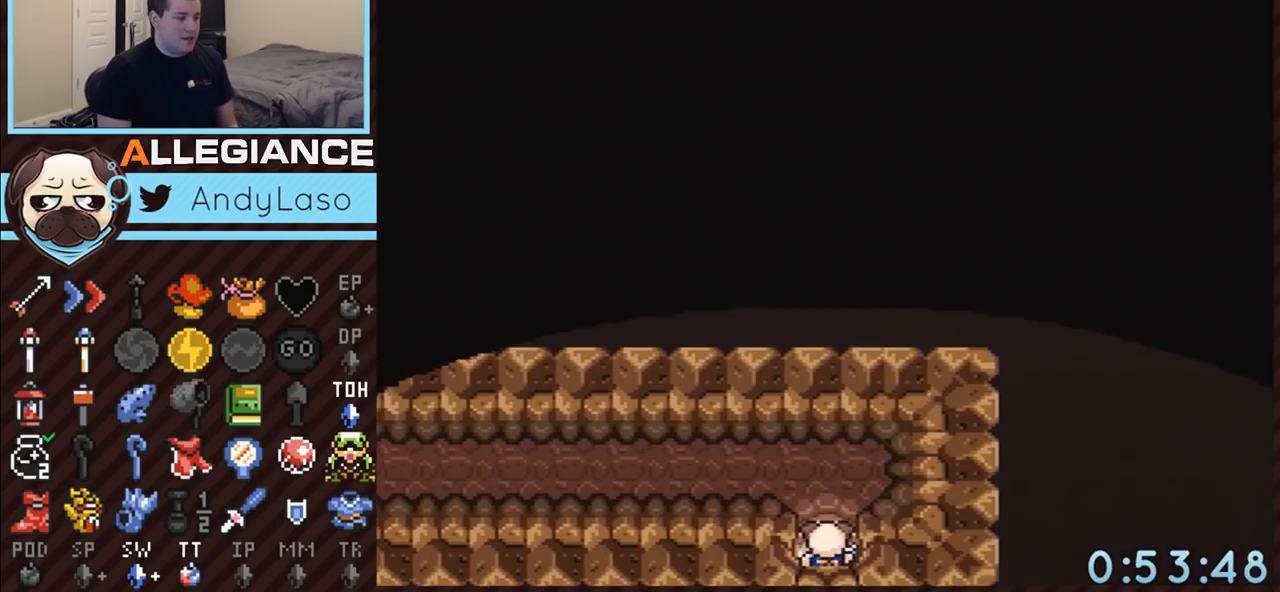
{"buttons": ["DPAD_UP"], "events": []}
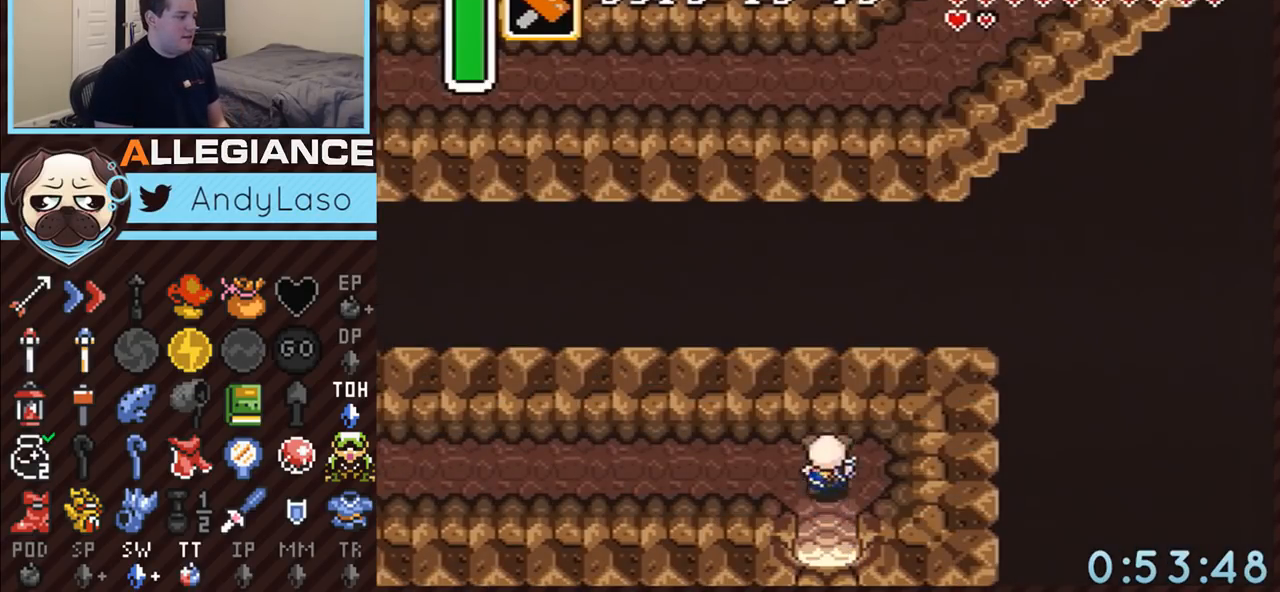
{"buttons": ["A"], "events": [[33, "A", "down"], [67, "DPAD_LEFT", "down"], [83, "DPAD_UP", "up"], [300, "DPAD_LEFT", "up"]]}
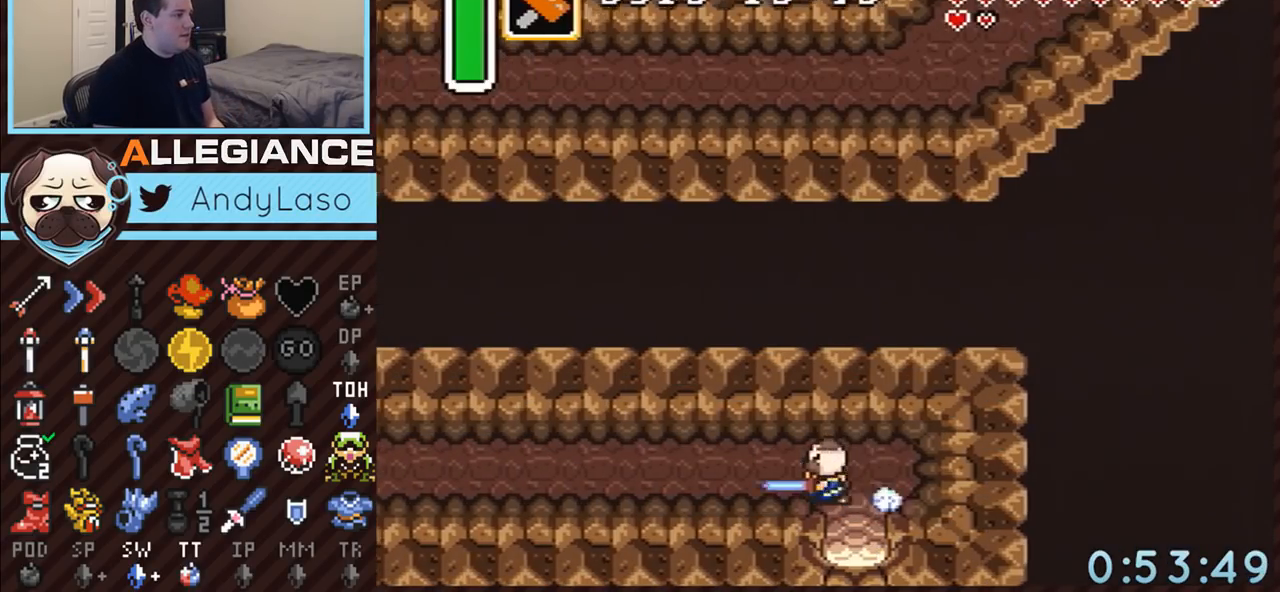
{"buttons": ["A"], "events": []}
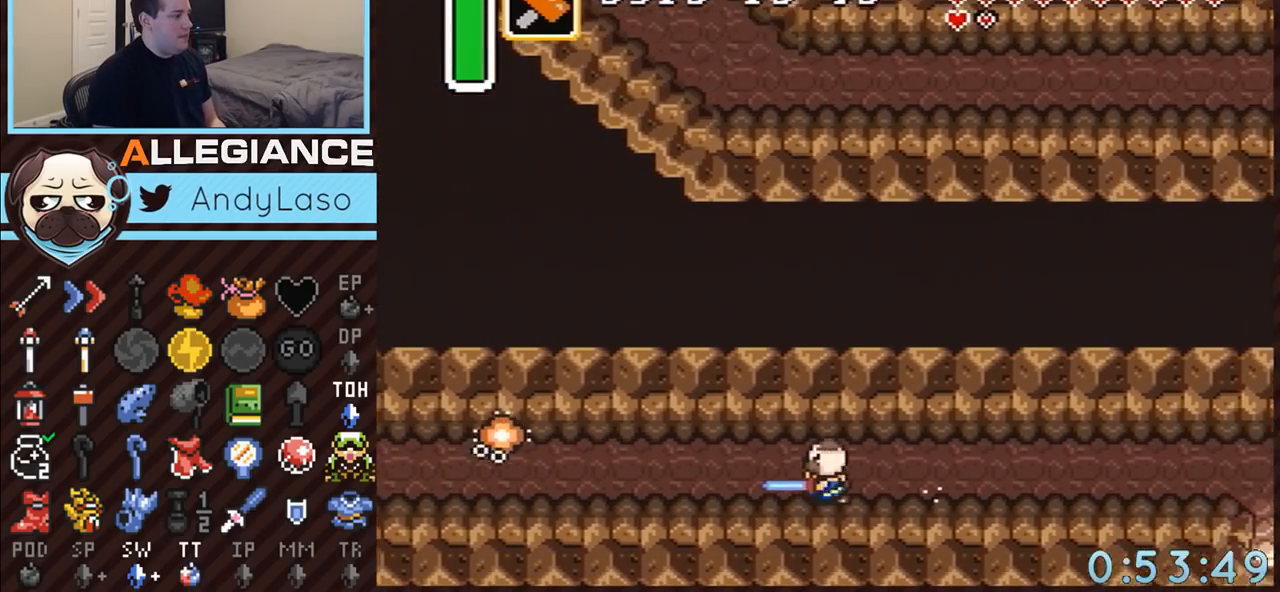
{"buttons": [], "events": [[250, "A", "up"]]}
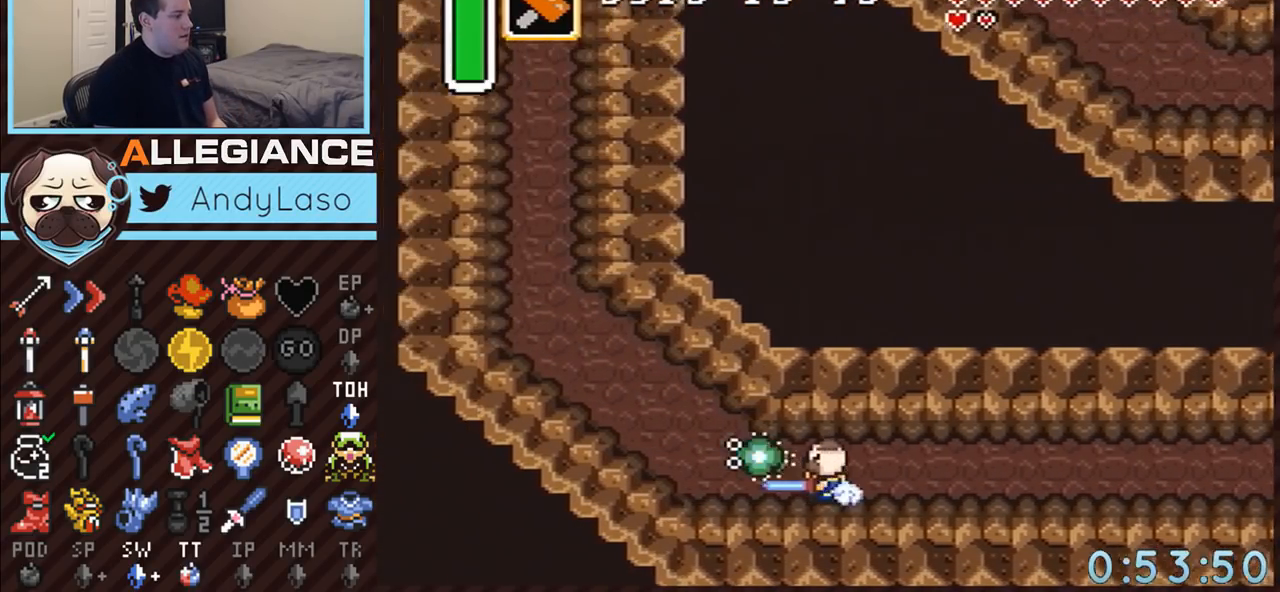
{"buttons": ["DPAD_UP"], "events": [[500, "DPAD_UP", "down"]]}
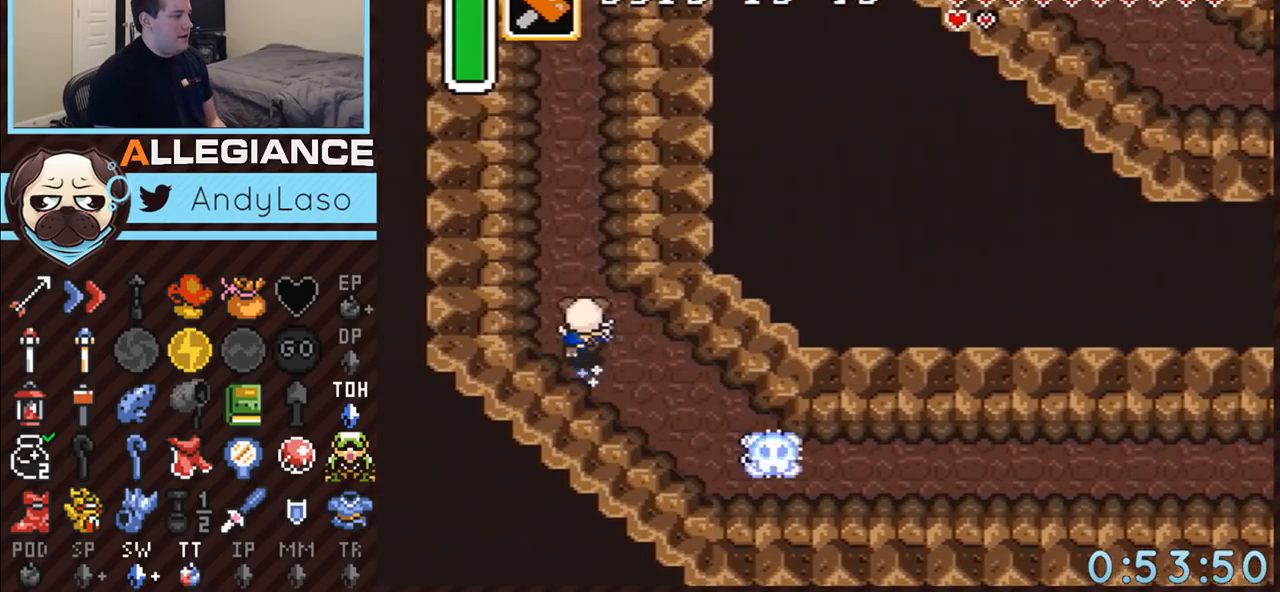
{"buttons": ["A"], "events": [[33, "A", "down"], [183, "DPAD_UP", "up"]]}
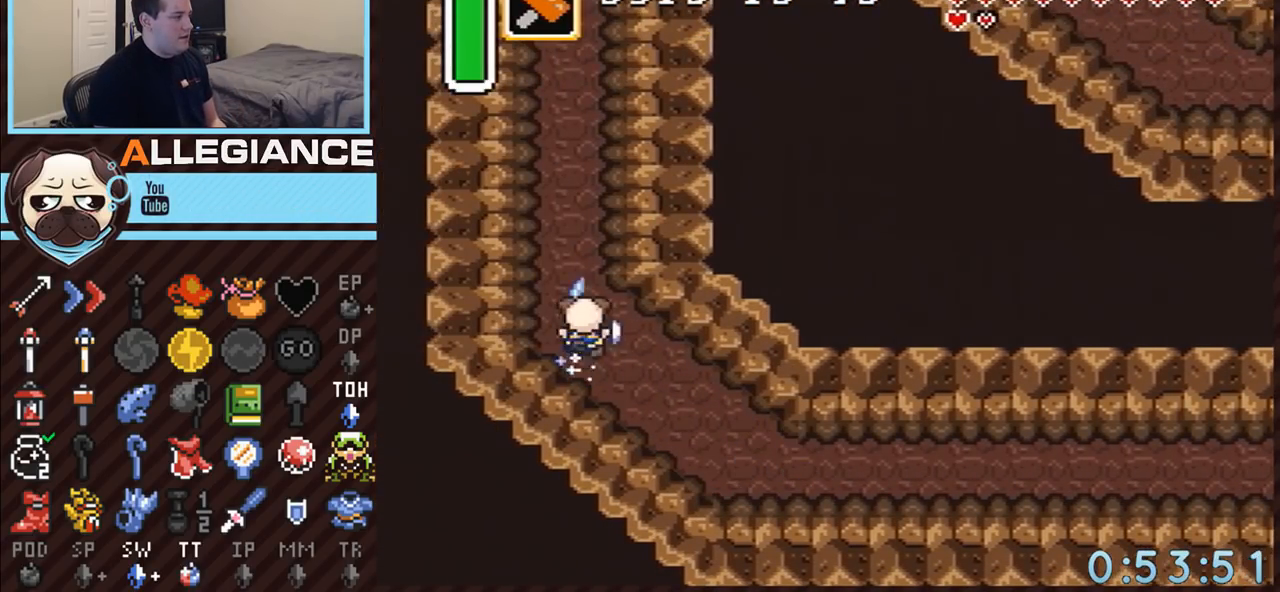
{"buttons": [], "events": [[400, "A", "up"]]}
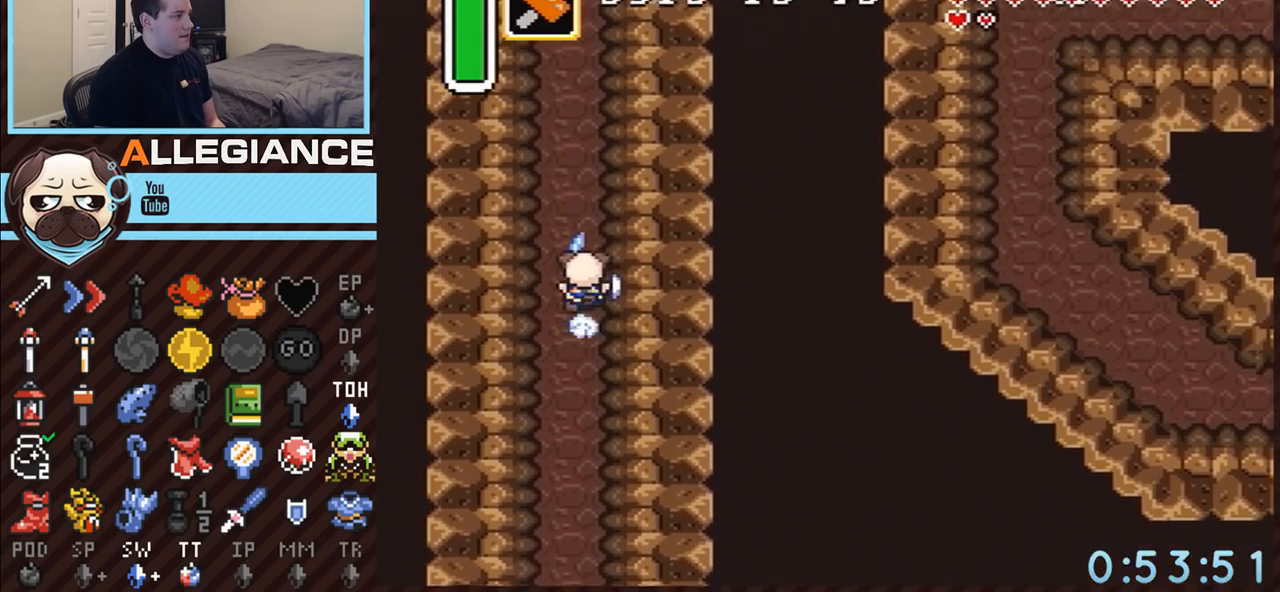
{"buttons": ["DPAD_DOWN"], "events": [[400, "DPAD_DOWN", "down"]]}
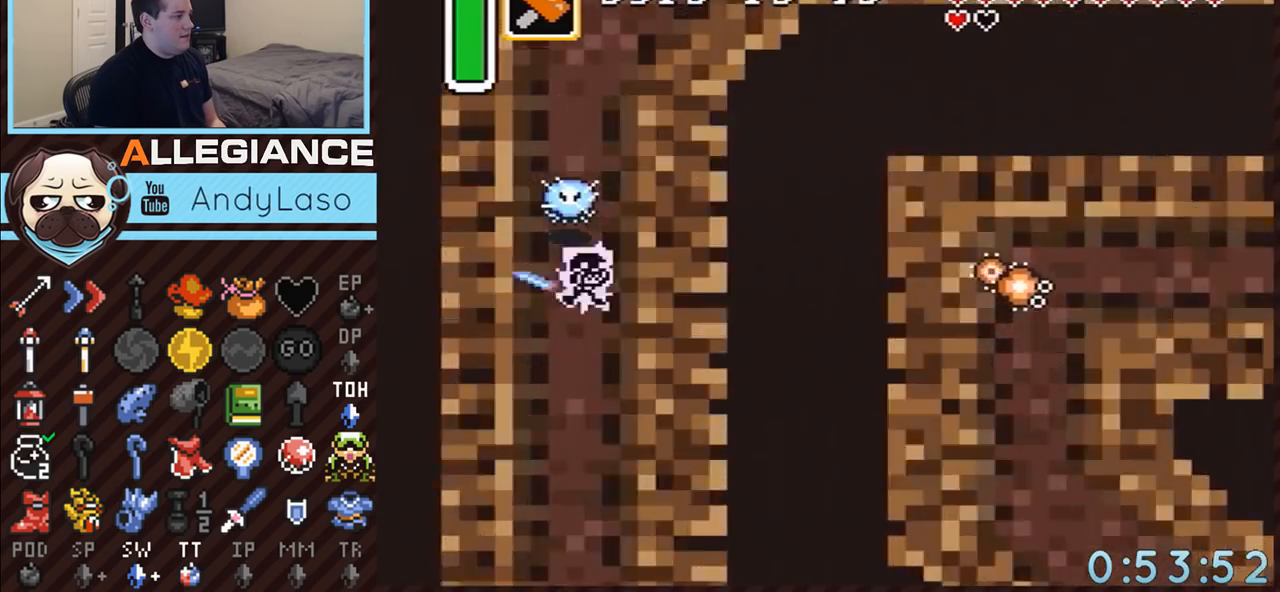
{"buttons": [], "events": [[100, "DPAD_DOWN", "up"]]}
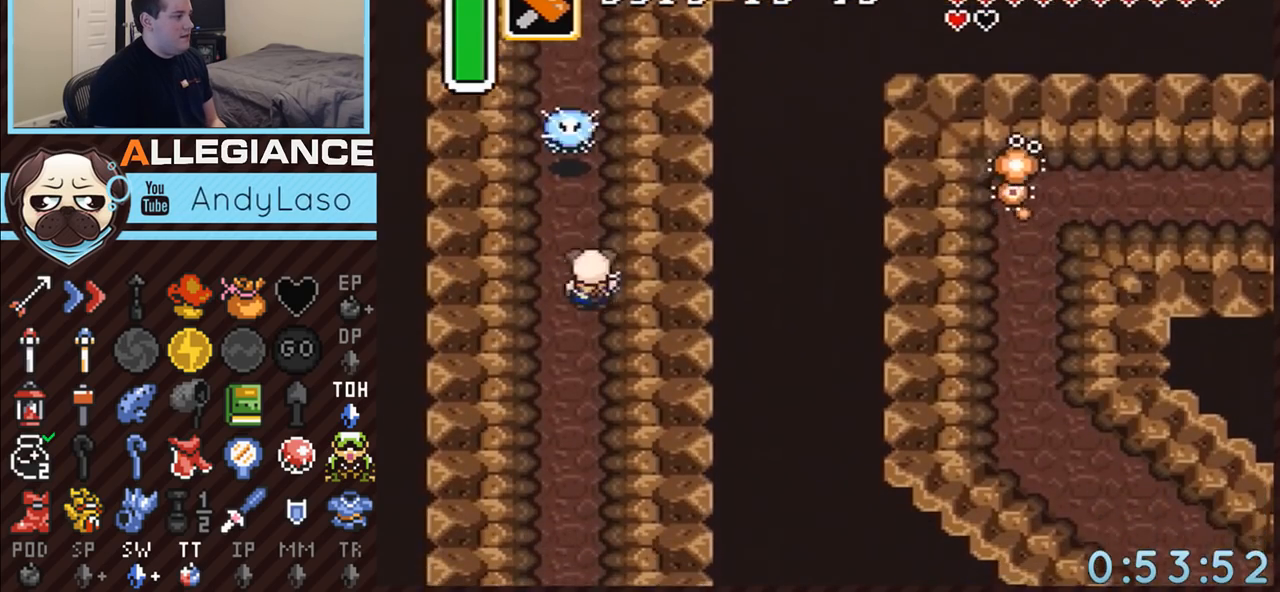
{"buttons": [], "events": [[50, "DPAD_RIGHT", "down"], [50, "DPAD_UP", "down"], [167, "DPAD_RIGHT", "up"], [350, "A", "down"], [350, "DPAD_UP", "up"], [433, "A", "up"]]}
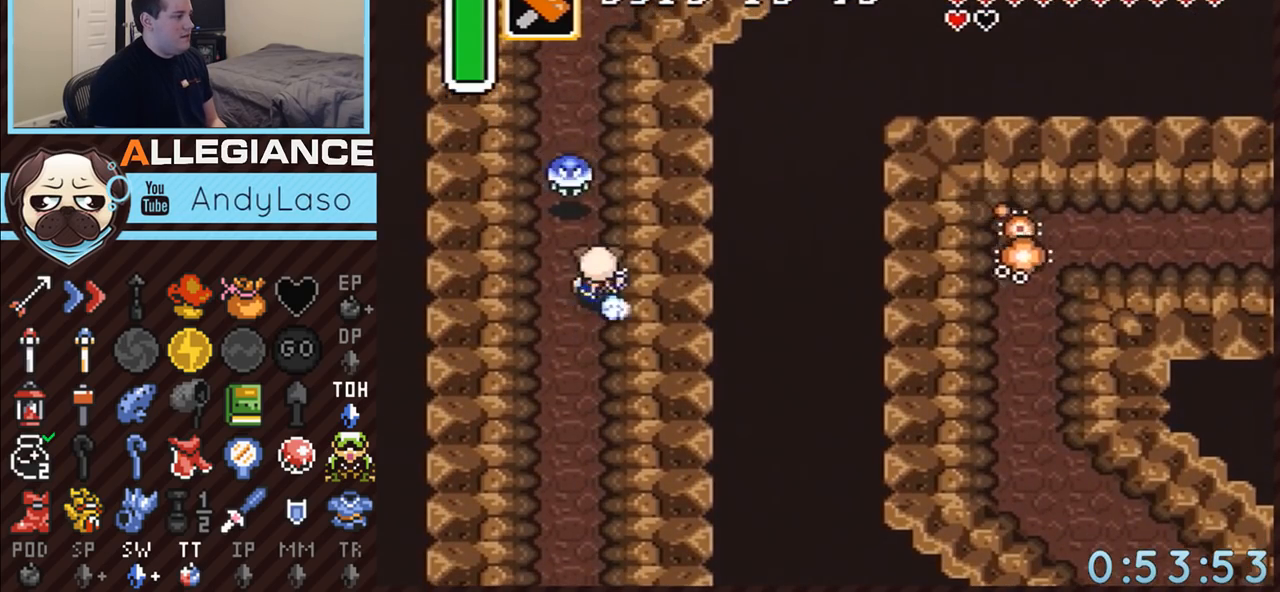
{"buttons": [], "events": [[33, "A", "down"], [117, "A", "up"], [183, "A", "down"], [317, "A", "up"], [367, "A", "down"], [467, "A", "up"]]}
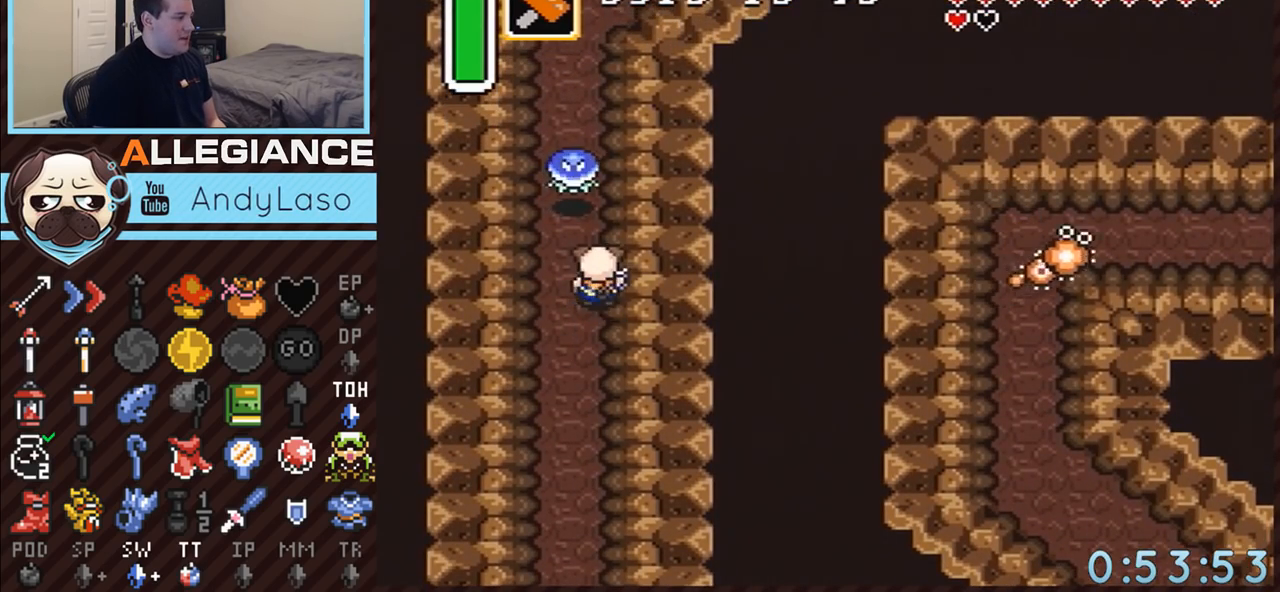
{"buttons": ["A"], "events": [[50, "A", "down"], [150, "A", "up"], [183, "A", "down"]]}
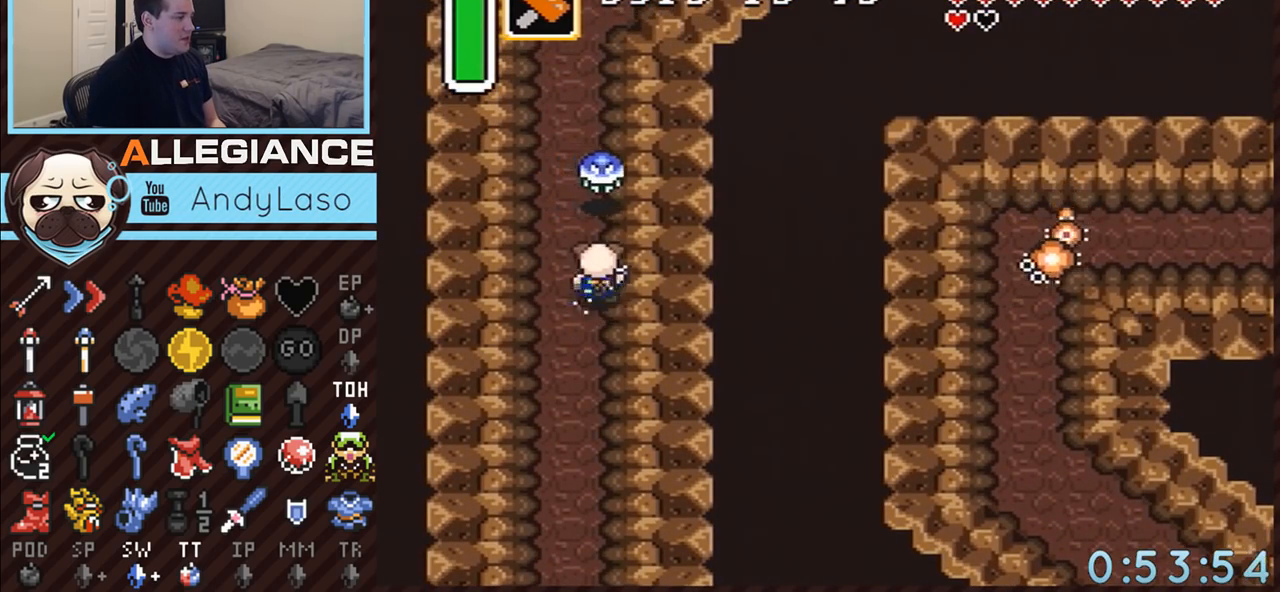
{"buttons": ["A"], "events": []}
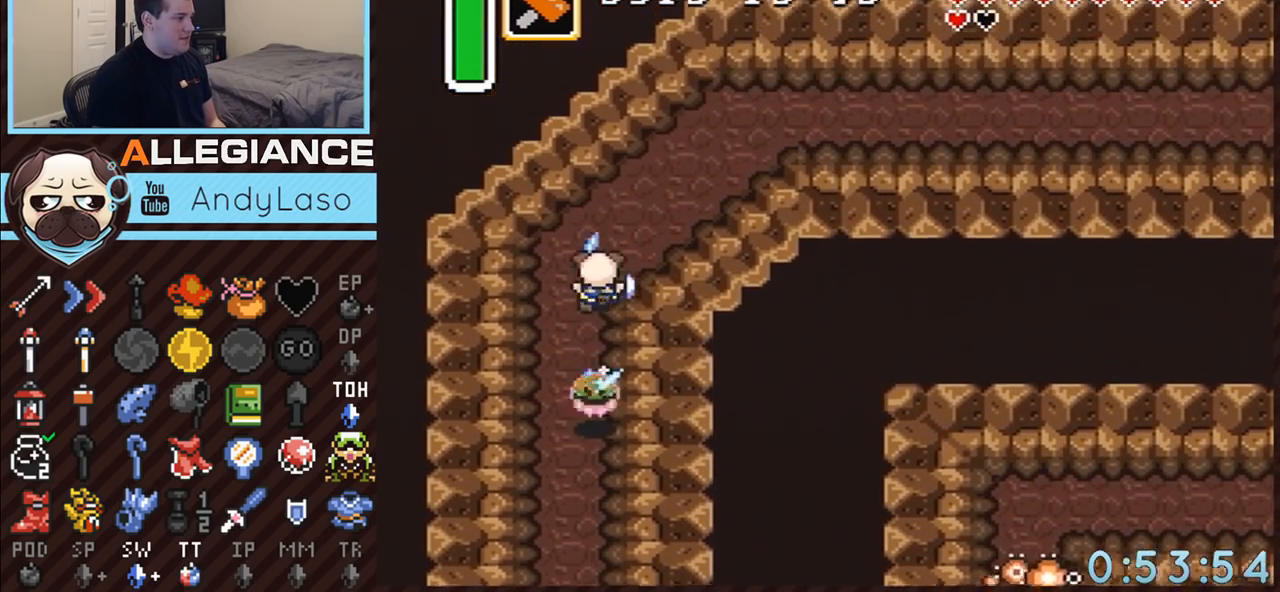
{"buttons": ["A", "DPAD_RIGHT"], "events": [[67, "A", "up"], [250, "DPAD_RIGHT", "down"], [283, "DPAD_UP", "down"], [317, "A", "down"], [500, "DPAD_UP", "up"]]}
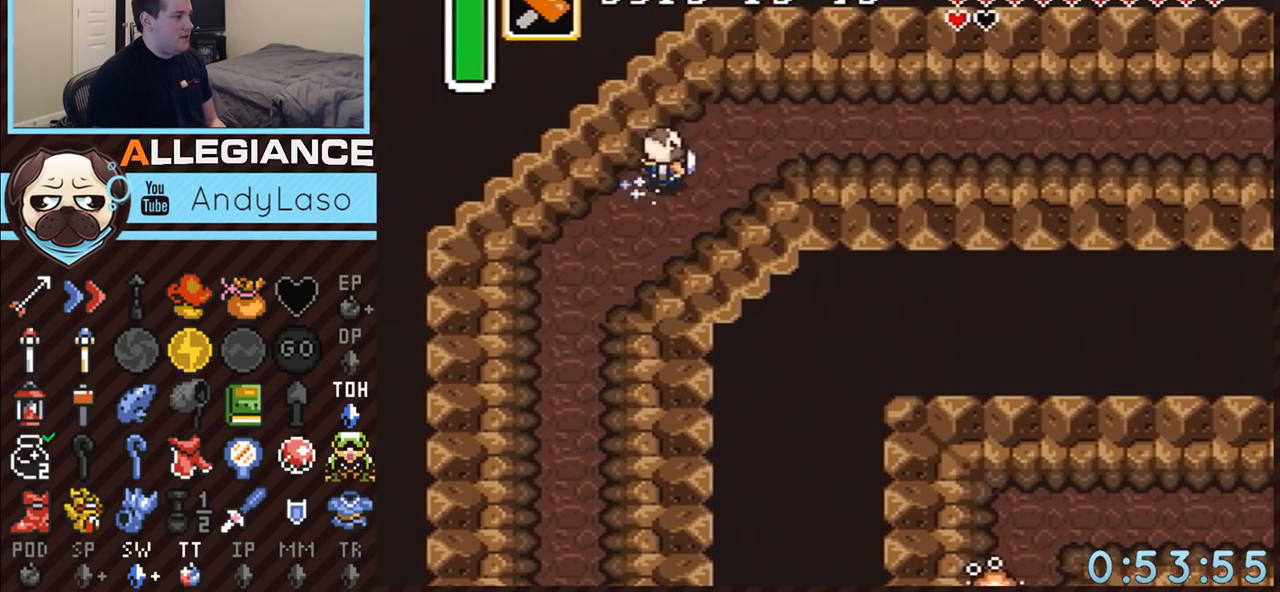
{"buttons": ["A"], "events": [[117, "DPAD_RIGHT", "up"]]}
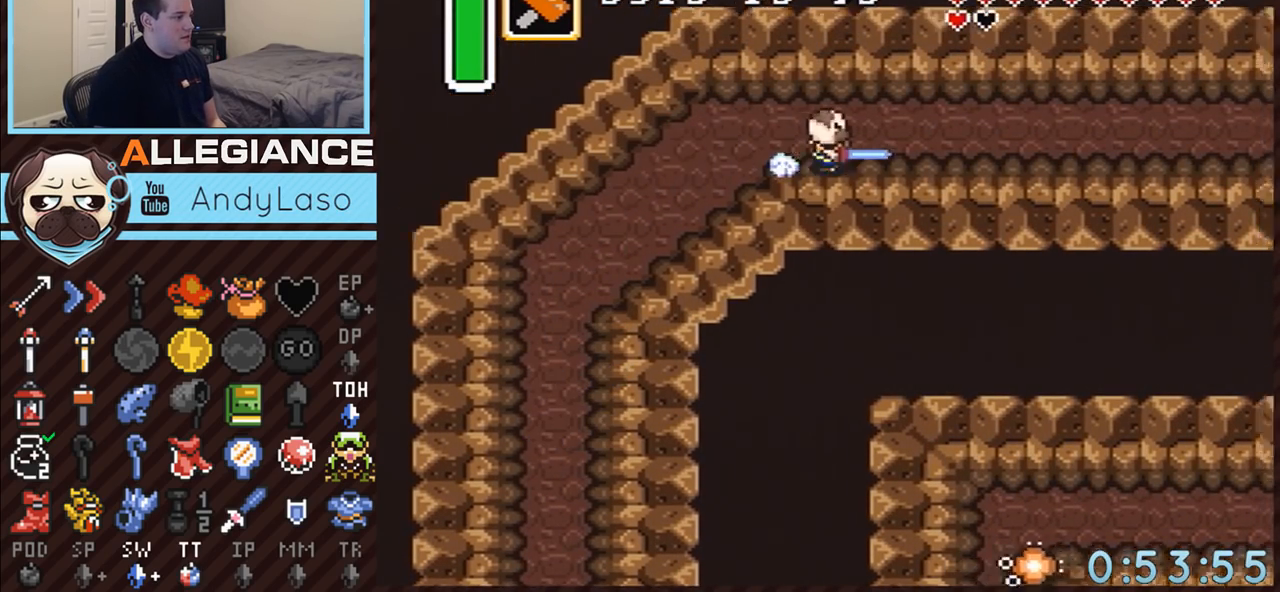
{"buttons": ["A"], "events": []}
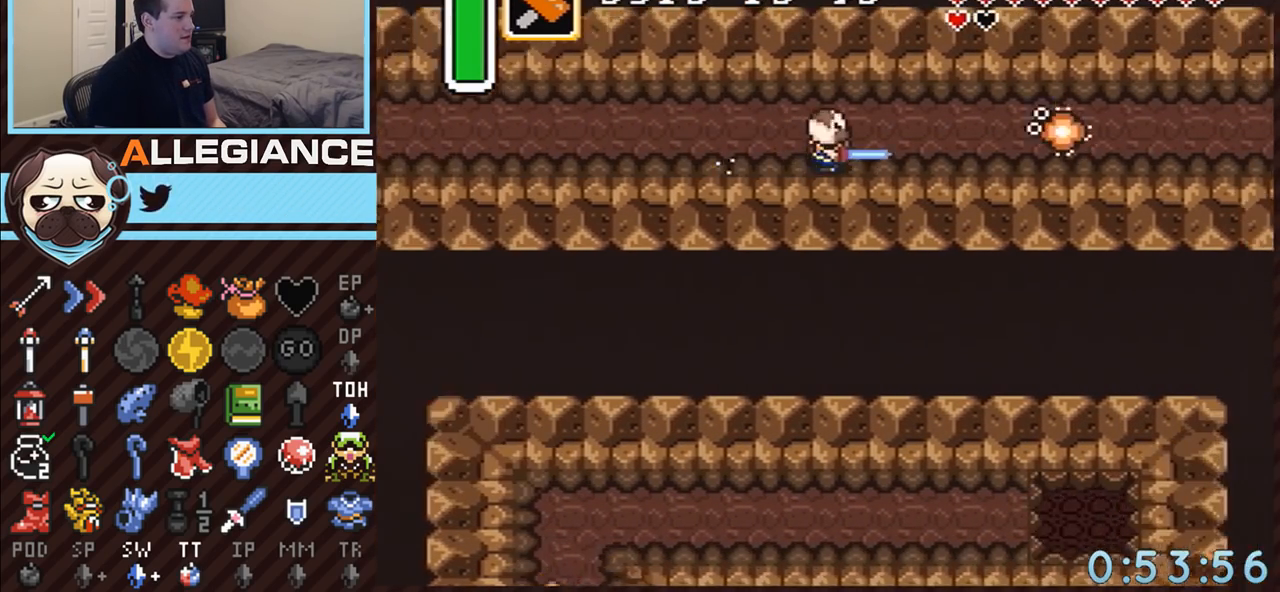
{"buttons": [], "events": [[83, "A", "up"]]}
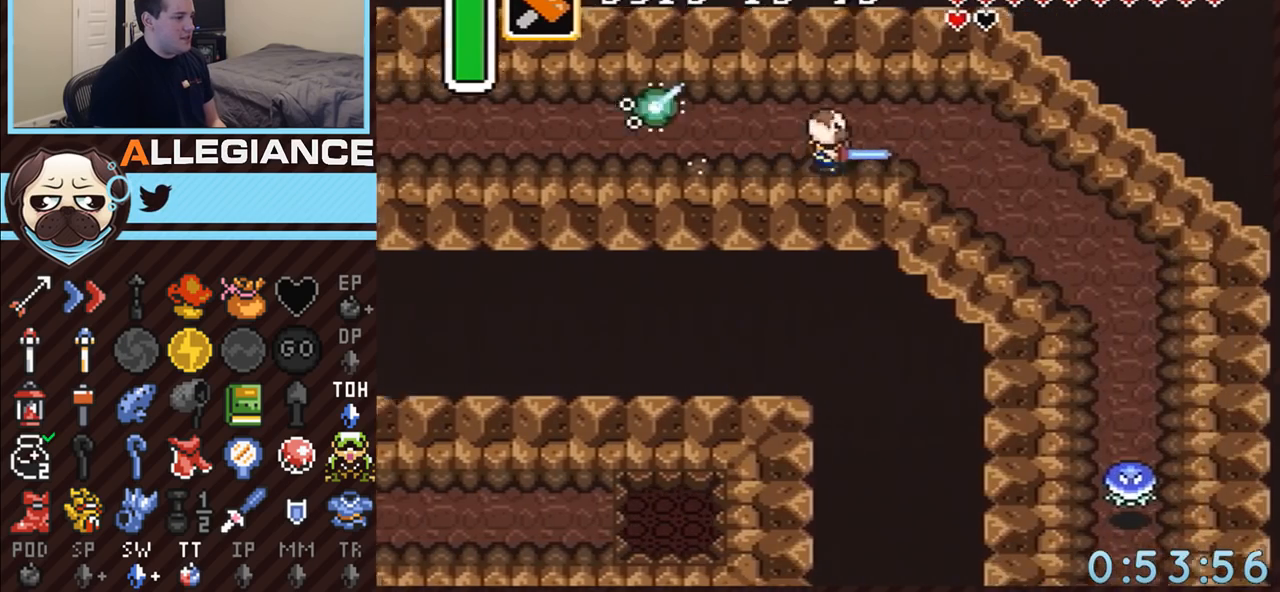
{"buttons": ["DPAD_DOWN"], "events": [[400, "DPAD_DOWN", "down"]]}
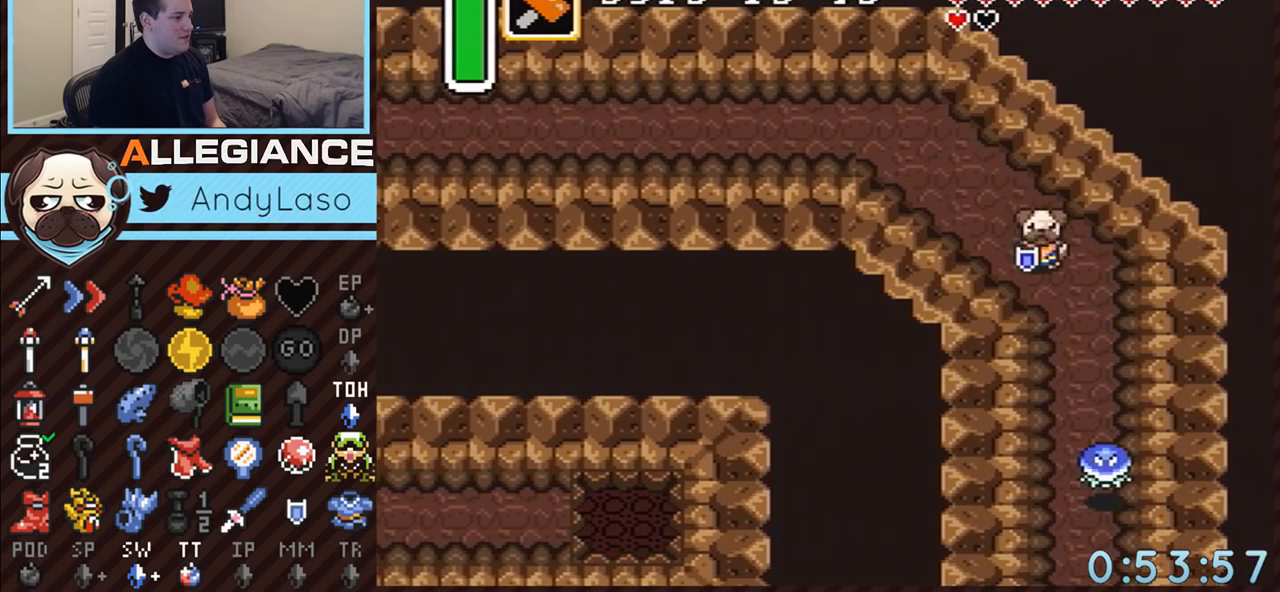
{"buttons": ["A"], "events": [[150, "A", "down"], [400, "DPAD_DOWN", "up"]]}
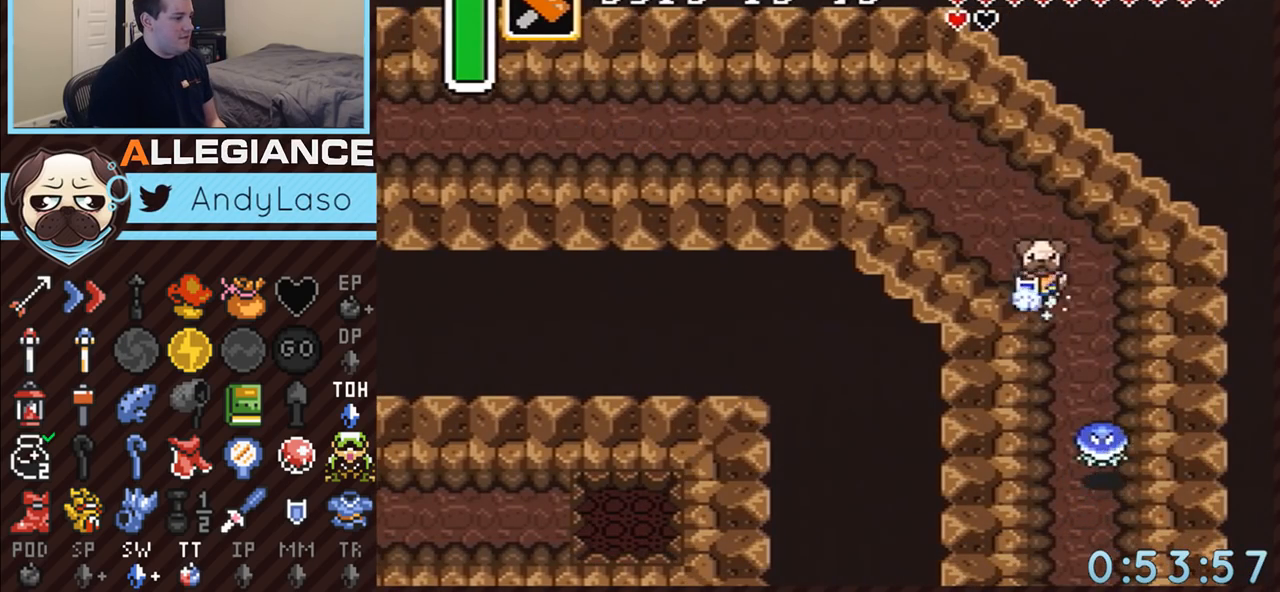
{"buttons": ["A"], "events": []}
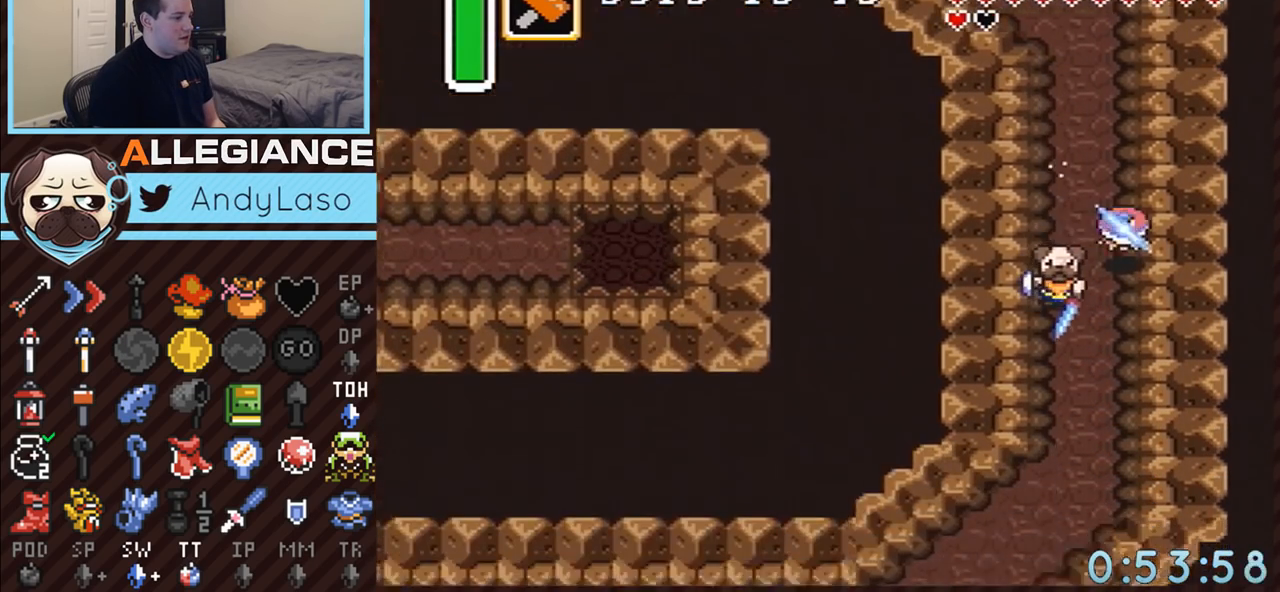
{"buttons": ["DPAD_DOWN", "DPAD_LEFT"], "events": [[283, "A", "up"], [467, "DPAD_DOWN", "down"], [467, "DPAD_LEFT", "down"]]}
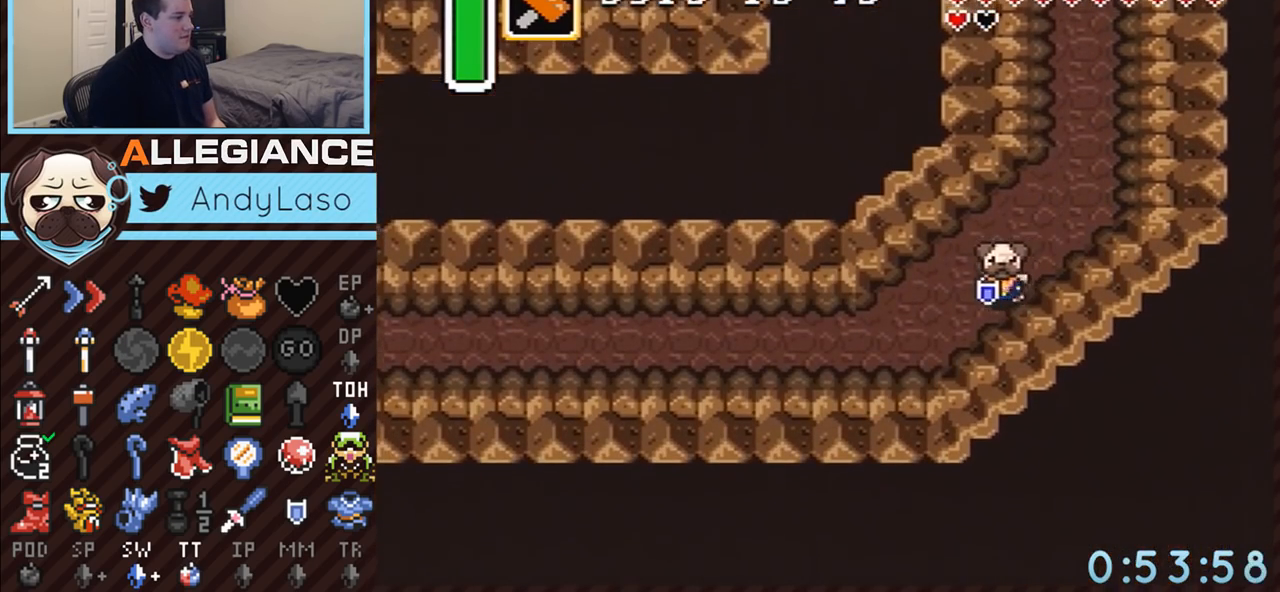
{"buttons": ["A"], "events": [[33, "A", "down"], [183, "DPAD_DOWN", "up"], [350, "DPAD_LEFT", "up"]]}
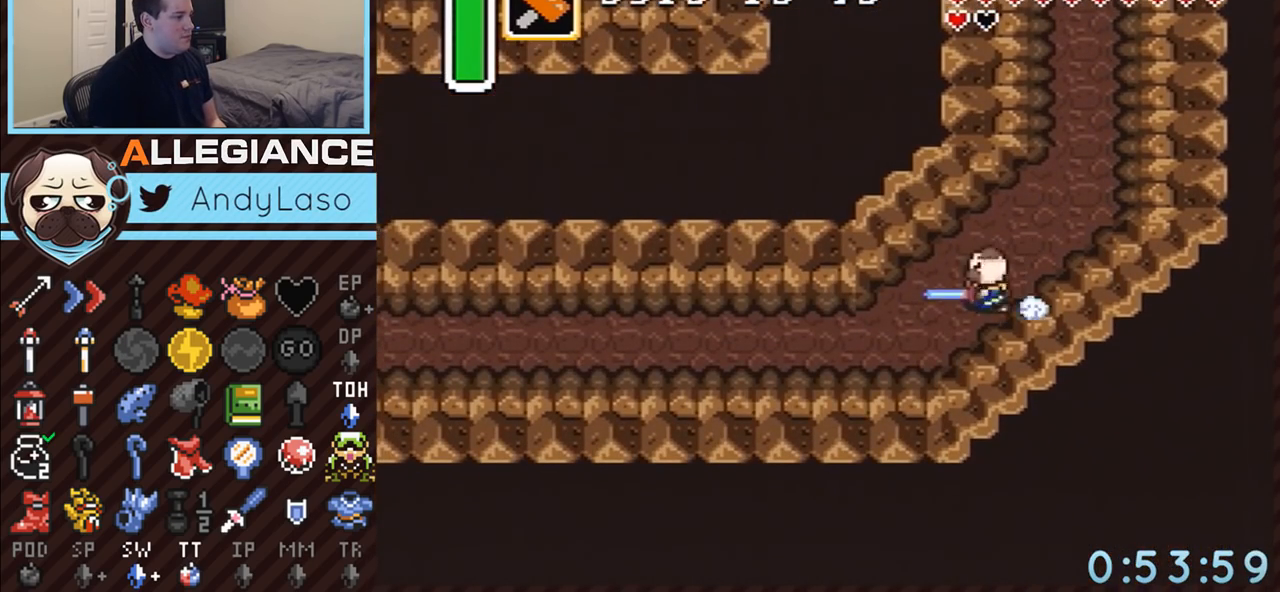
{"buttons": [], "events": [[467, "A", "up"]]}
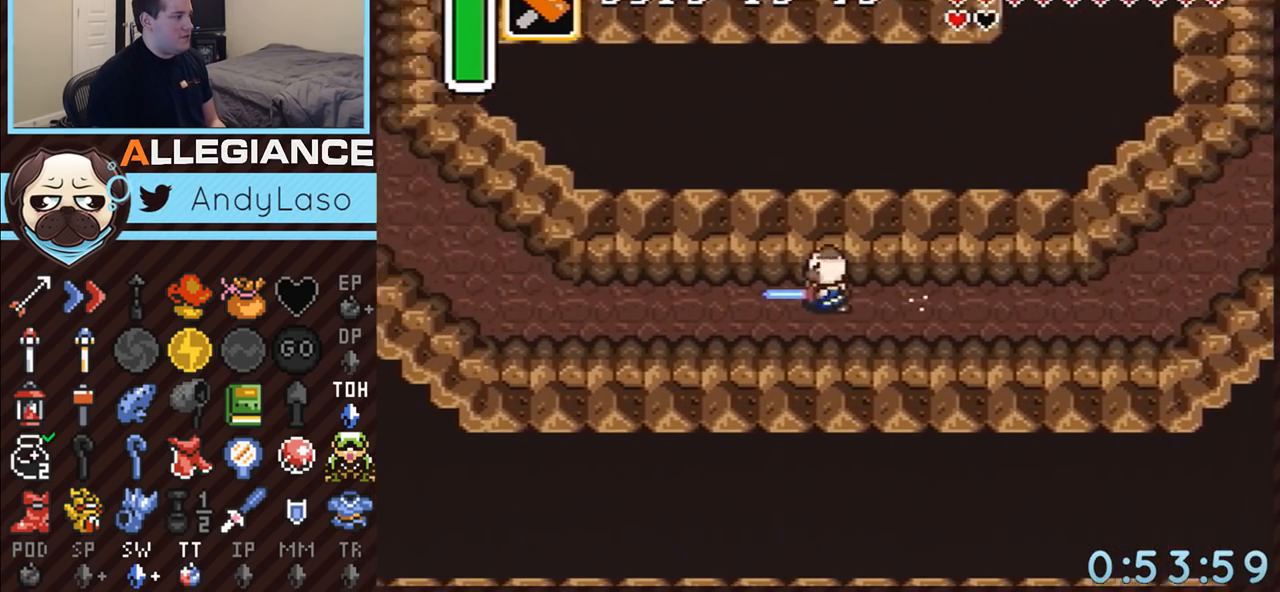
{"buttons": [], "events": []}
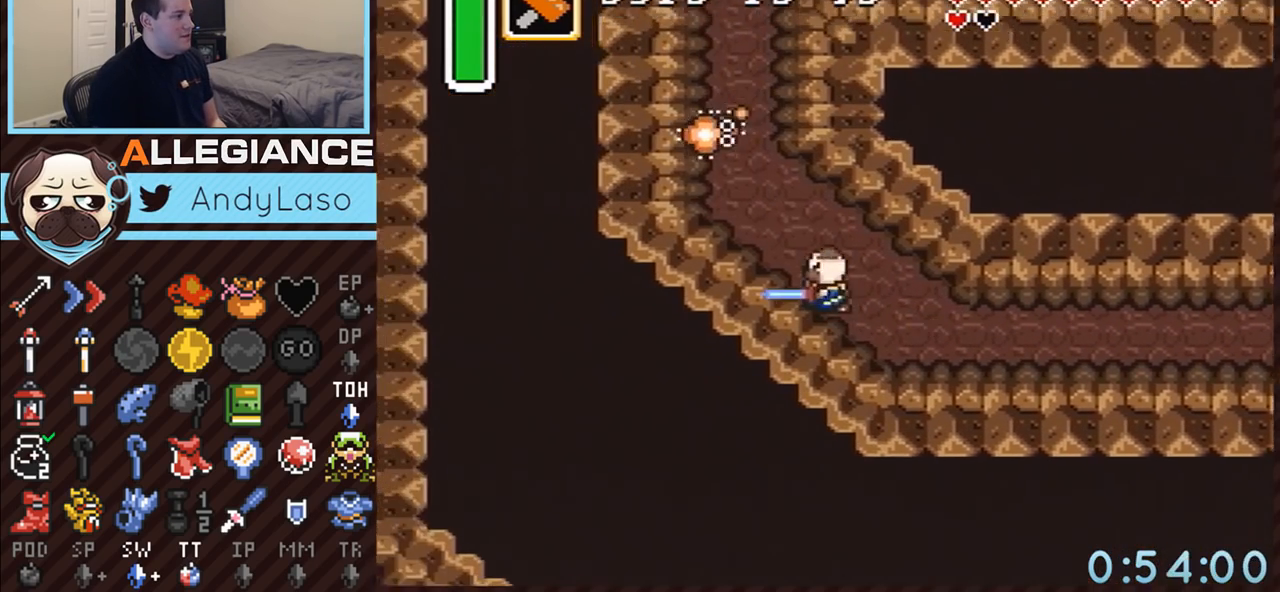
{"buttons": ["B", "DPAD_UP"], "events": [[117, "DPAD_UP", "down"], [183, "B", "down"]]}
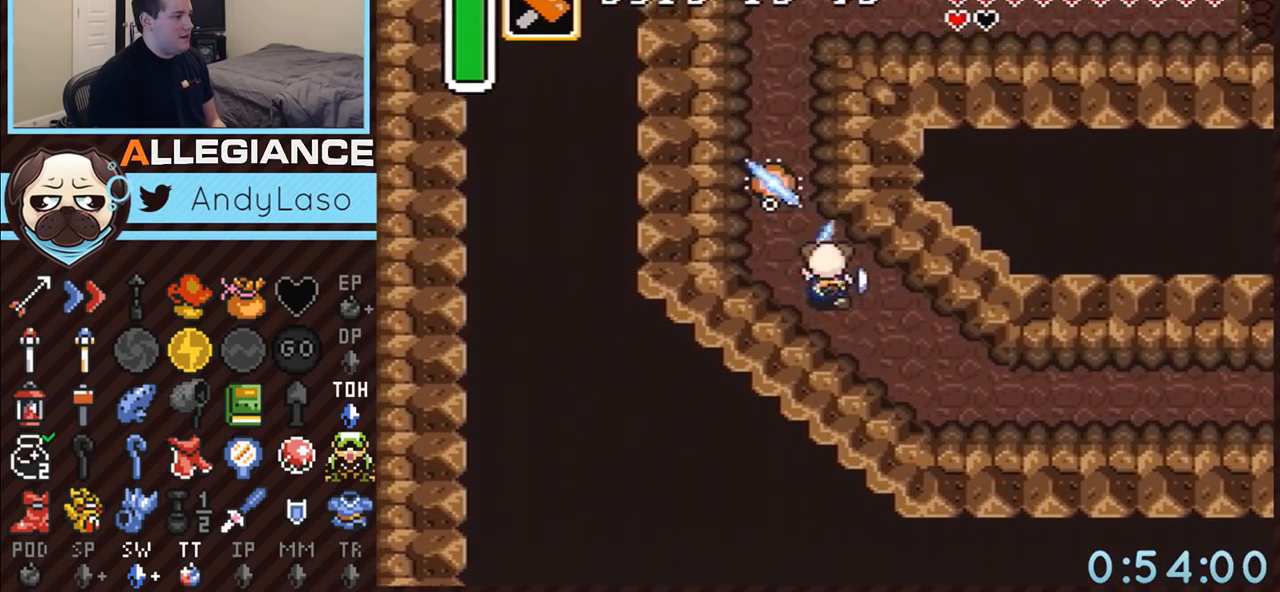
{"buttons": ["A", "B"], "events": [[67, "A", "down"], [83, "DPAD_UP", "up"]]}
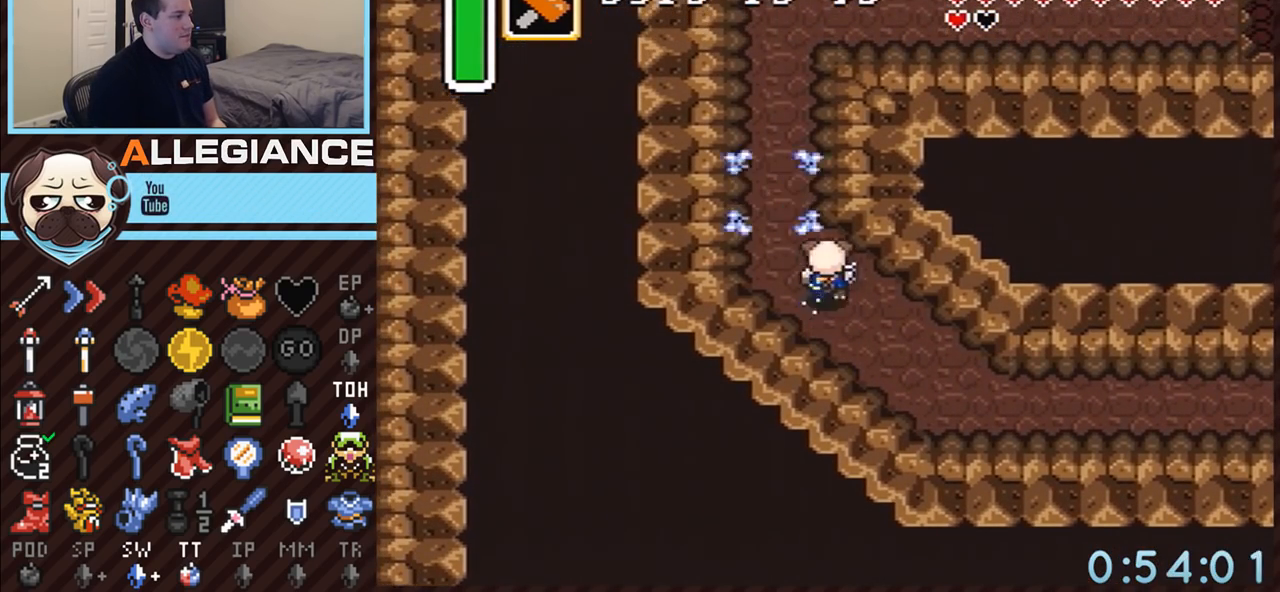
{"buttons": ["A", "DPAD_UP", "DPAD_RIGHT"], "events": [[283, "A", "up"], [317, "B", "up"], [433, "DPAD_RIGHT", "down"], [433, "DPAD_UP", "down"], [467, "A", "down"]]}